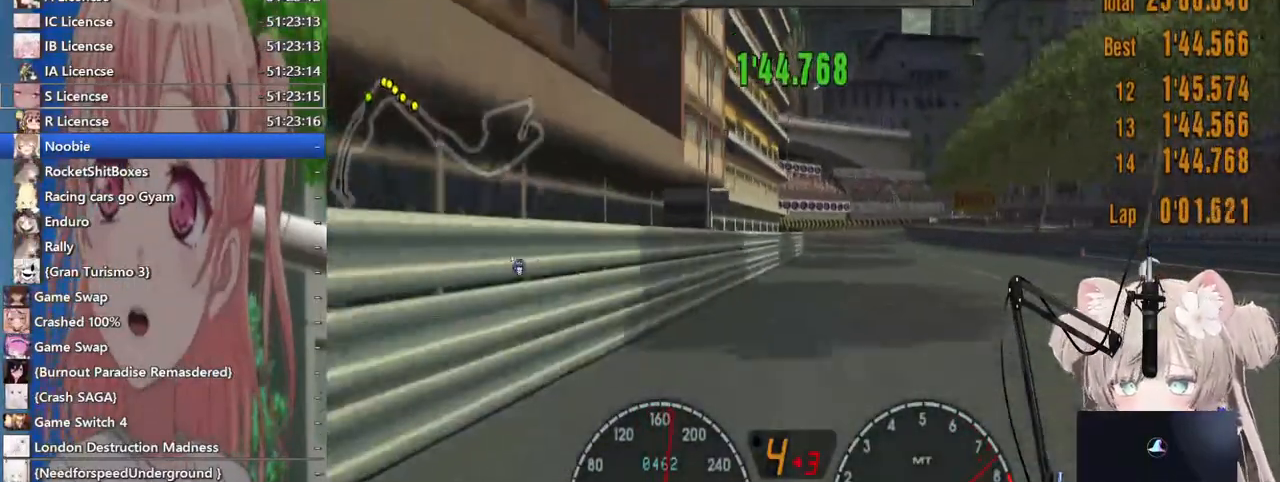
Gameplay with a controller (PlayStation layout); each line is a JSON object with the inputs held at the frame after it (dt_ms = milliseconds from this image to that frame). "events" lists button and stick changes between this image and that frame as [ms after this image, input, new state], when the widget could be followed in between. Not read: R2.
{"dt_ms": 500, "buttons": [], "left_stick": "center", "right_stick": "center", "events": []}
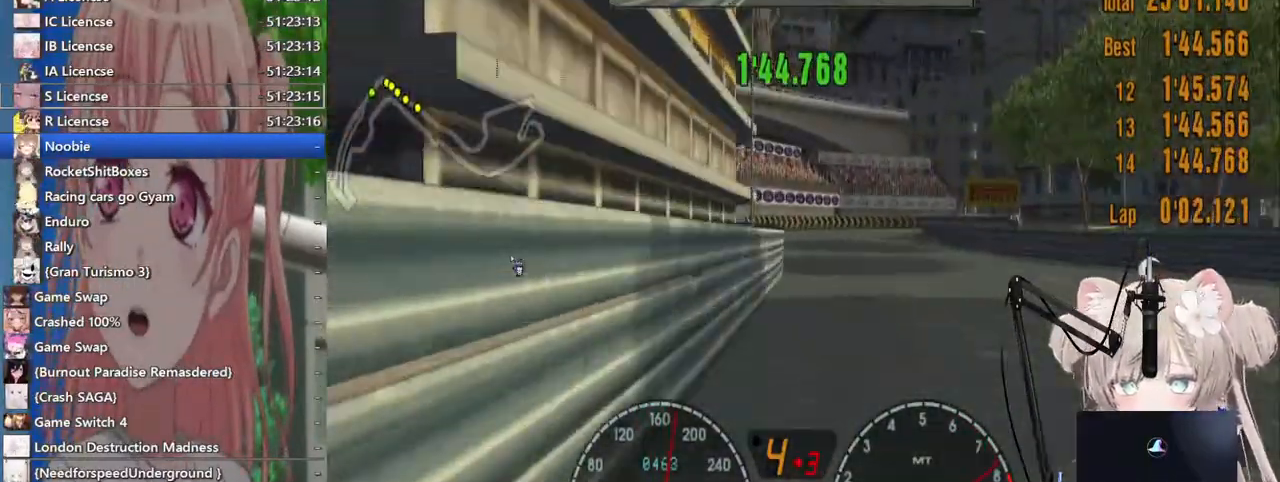
{"dt_ms": 1000, "buttons": ["L2"], "left_stick": "up-right", "right_stick": "center"}
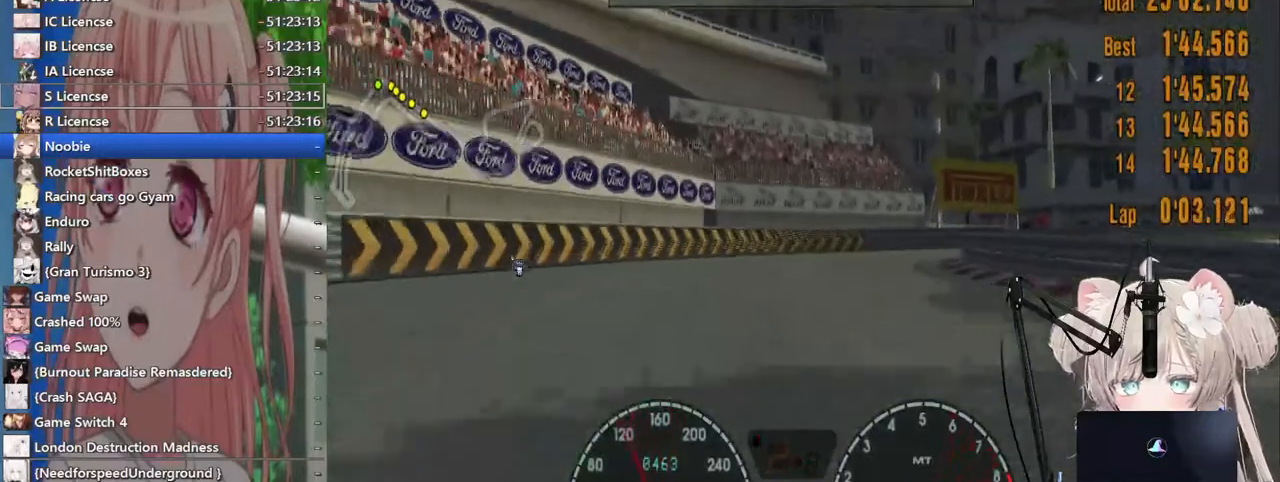
{"dt_ms": 500, "buttons": [], "left_stick": "up-right", "right_stick": "center", "events": [[33, "L2", "up"]]}
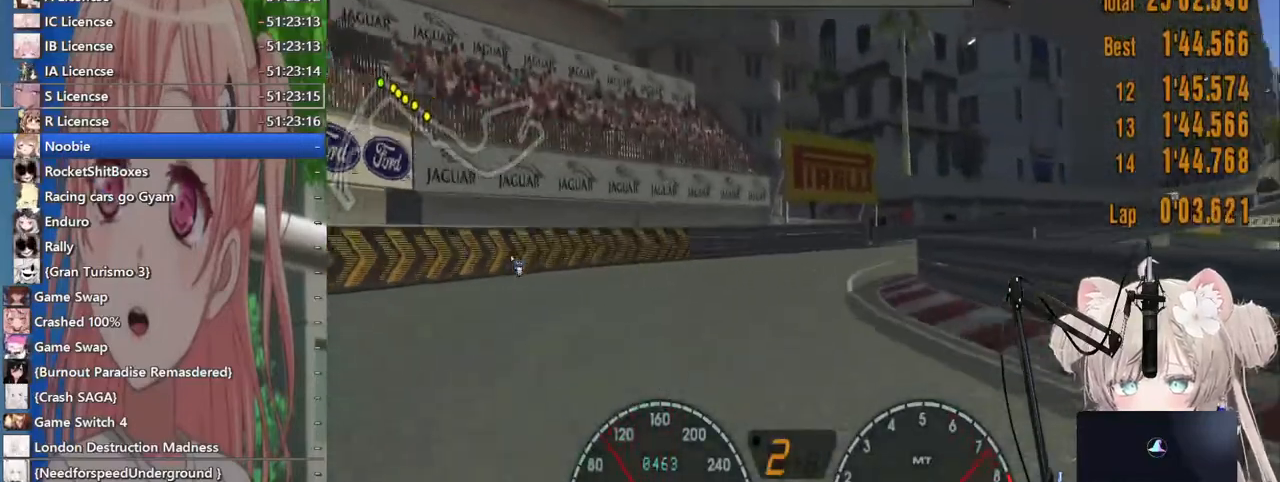
{"dt_ms": 500, "buttons": [], "left_stick": "up-right", "right_stick": "center", "events": []}
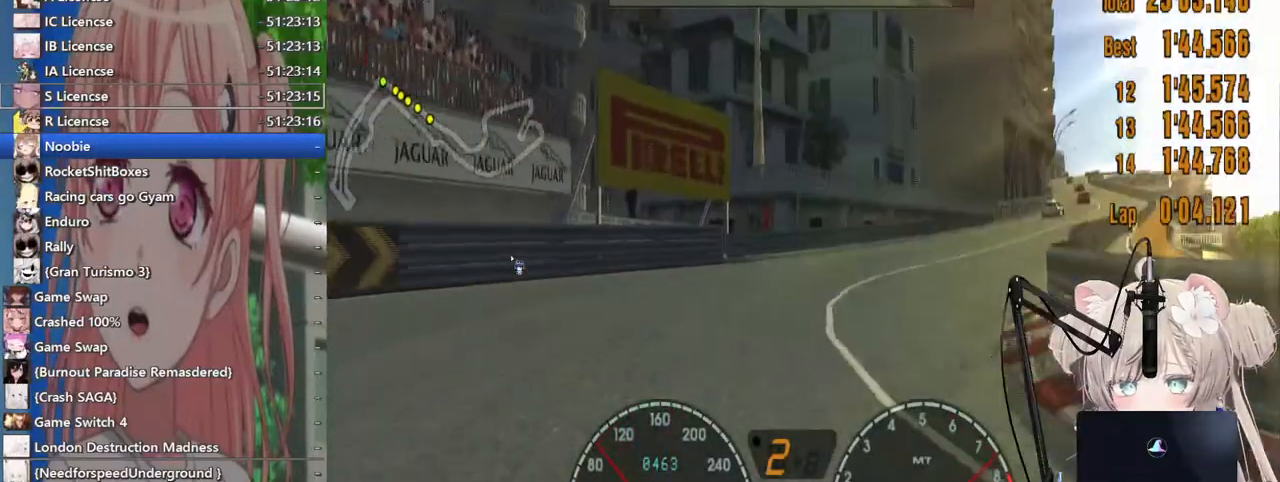
{"dt_ms": 500, "buttons": [], "left_stick": "up-right", "right_stick": "center", "events": []}
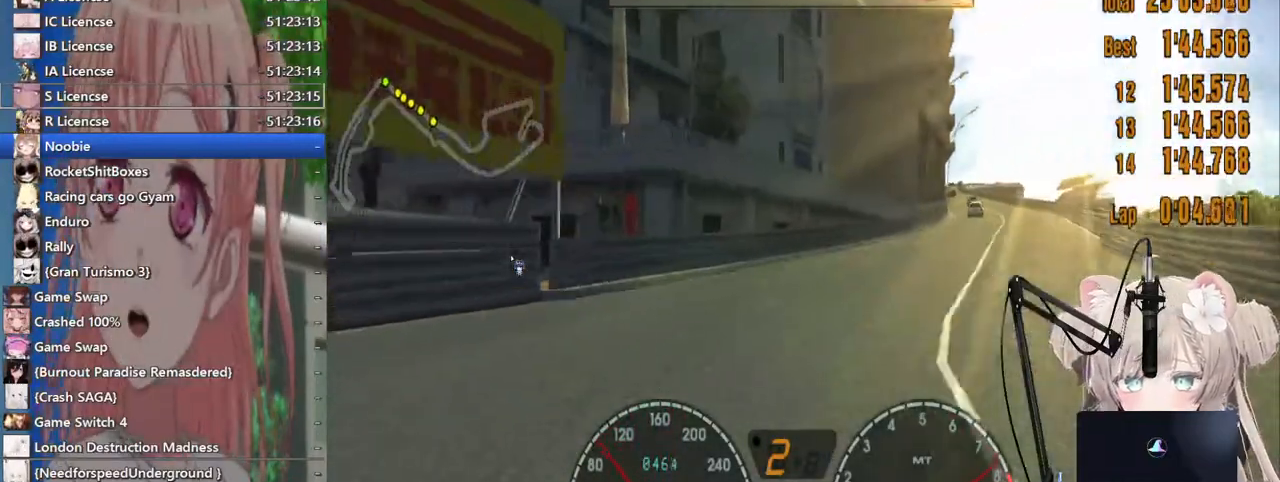
{"dt_ms": 500, "buttons": [], "left_stick": "center", "right_stick": "center", "events": [[217, "R1", "down"], [283, "left_stick", "center"], [367, "R1", "up"]]}
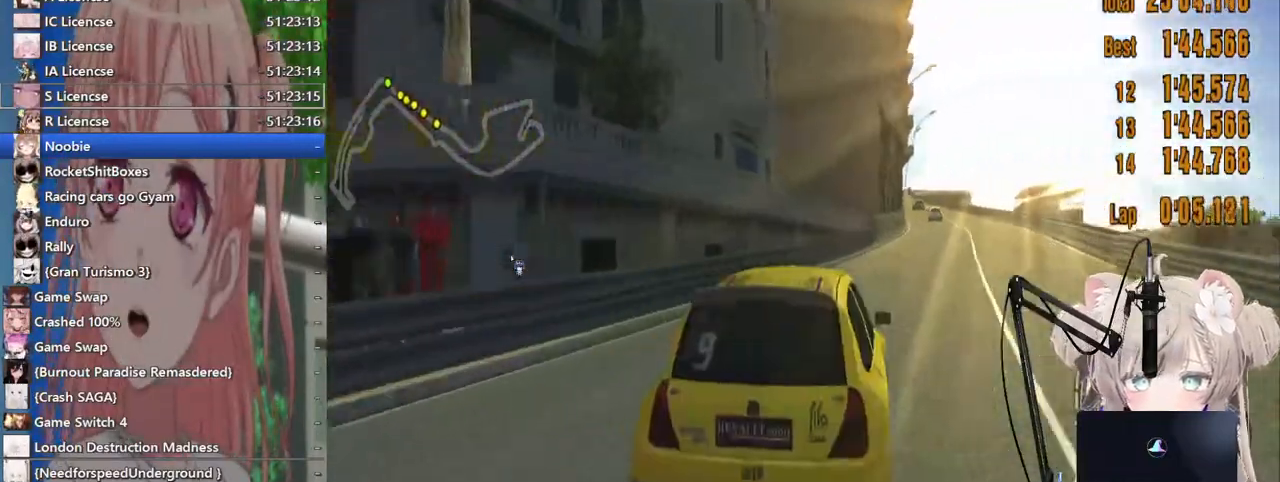
{"dt_ms": 500, "buttons": [], "left_stick": "right", "right_stick": "center", "events": [[367, "left_stick", "right"]]}
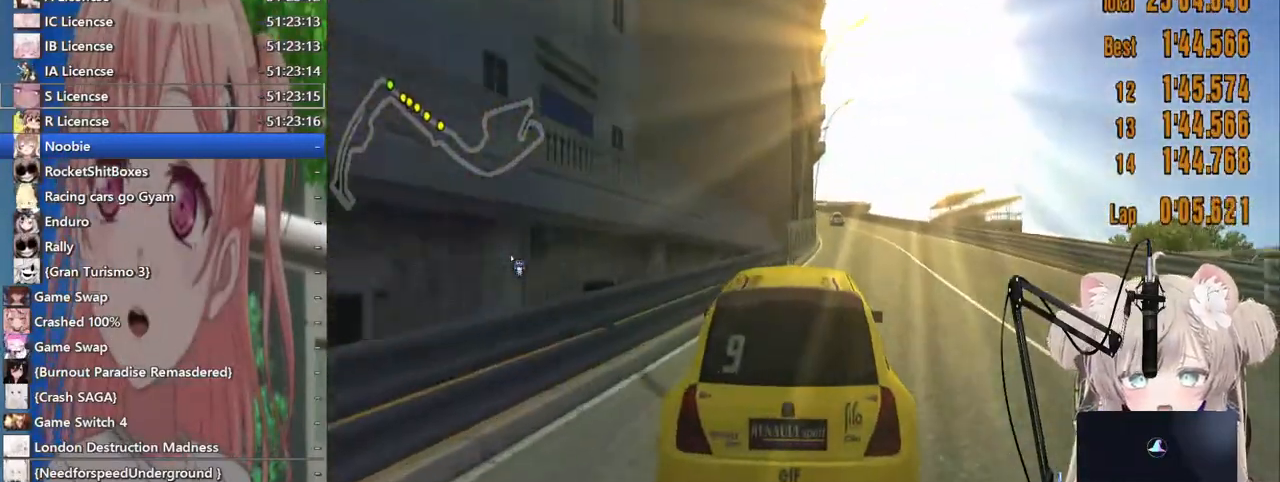
{"dt_ms": 500, "buttons": [], "left_stick": "center", "right_stick": "center", "events": [[100, "left_stick", "center"]]}
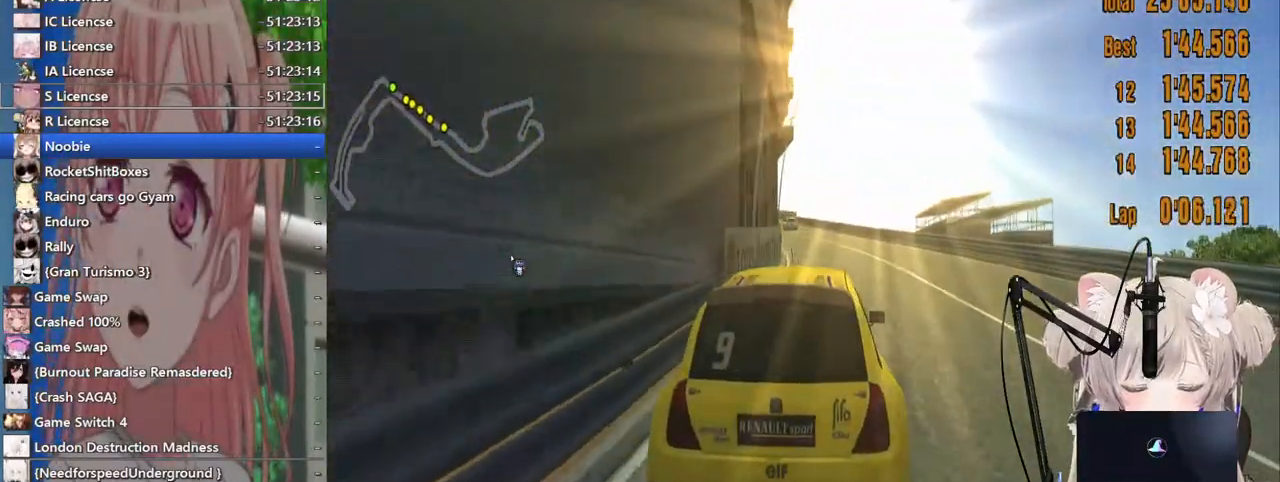
{"dt_ms": 500, "buttons": [], "left_stick": "center", "right_stick": "center", "events": [[283, "CROSS", "down"], [283, "left_stick", "left"], [400, "CROSS", "up"], [417, "left_stick", "center"]]}
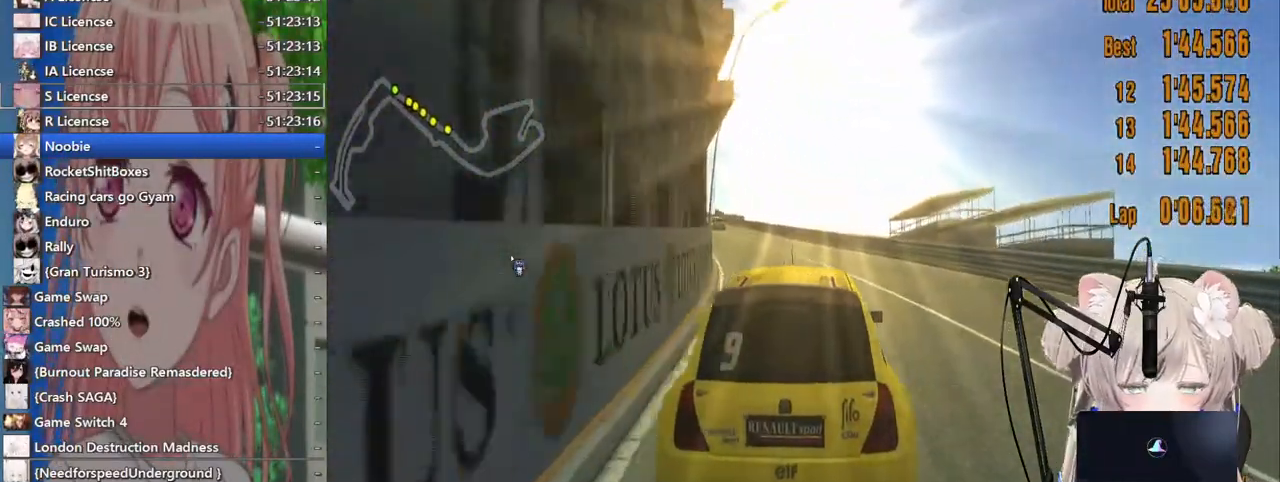
{"dt_ms": 500, "buttons": [], "left_stick": "center", "right_stick": "center", "events": []}
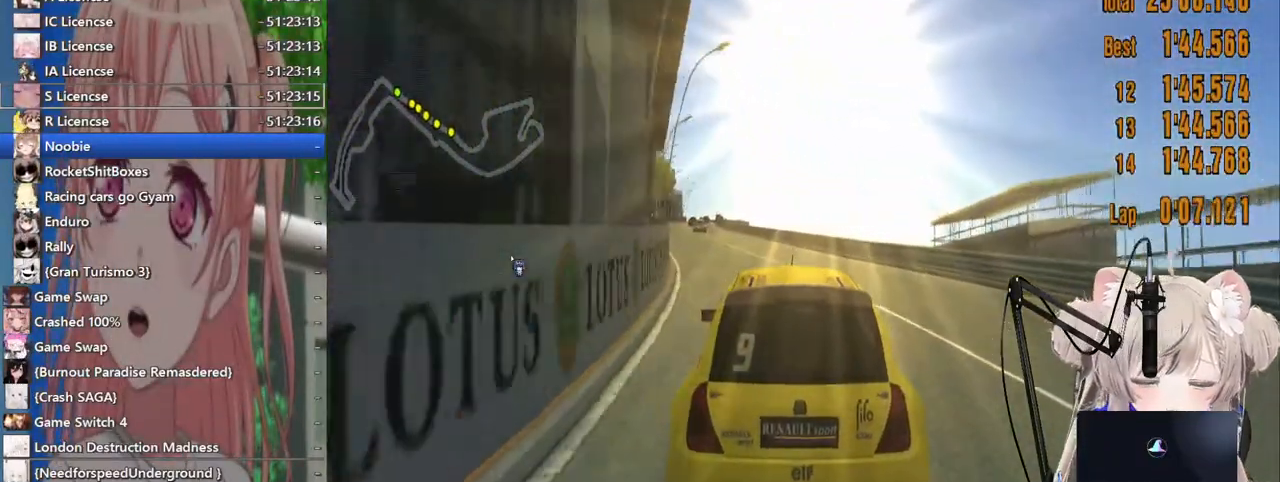
{"dt_ms": 500, "buttons": [], "left_stick": "center", "right_stick": "center", "events": [[267, "R1", "down"], [317, "left_stick", "left"], [383, "R1", "up"], [500, "left_stick", "center"]]}
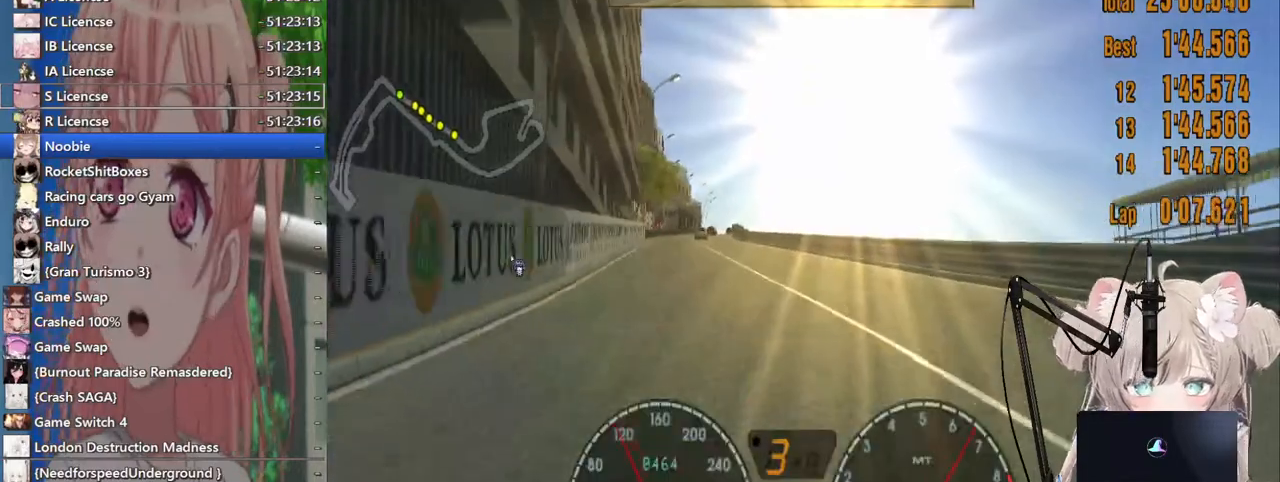
{"dt_ms": 500, "buttons": [], "left_stick": "center", "right_stick": "center", "events": [[300, "R1", "down"], [433, "R1", "up"]]}
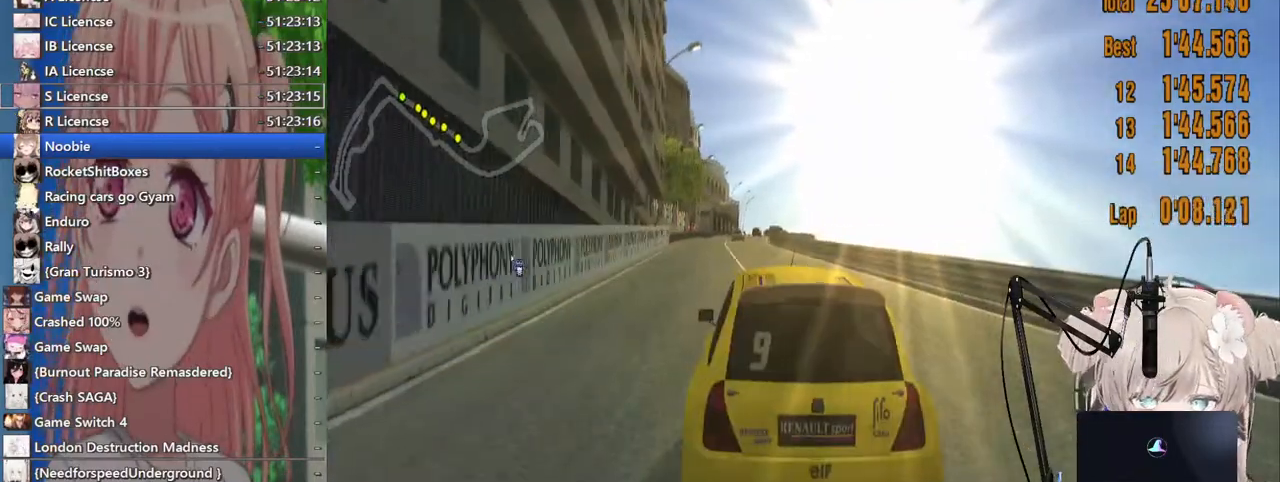
{"dt_ms": 500, "buttons": ["R1"], "left_stick": "center", "right_stick": "center", "events": [[467, "R1", "down"]]}
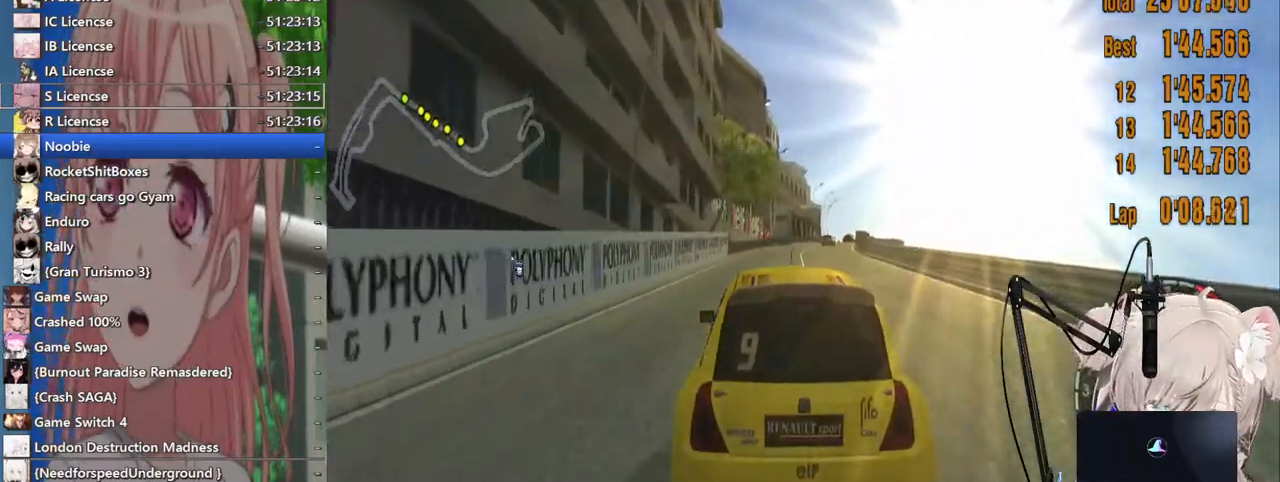
{"dt_ms": 500, "buttons": [], "left_stick": "center", "right_stick": "center", "events": [[33, "R1", "up"]]}
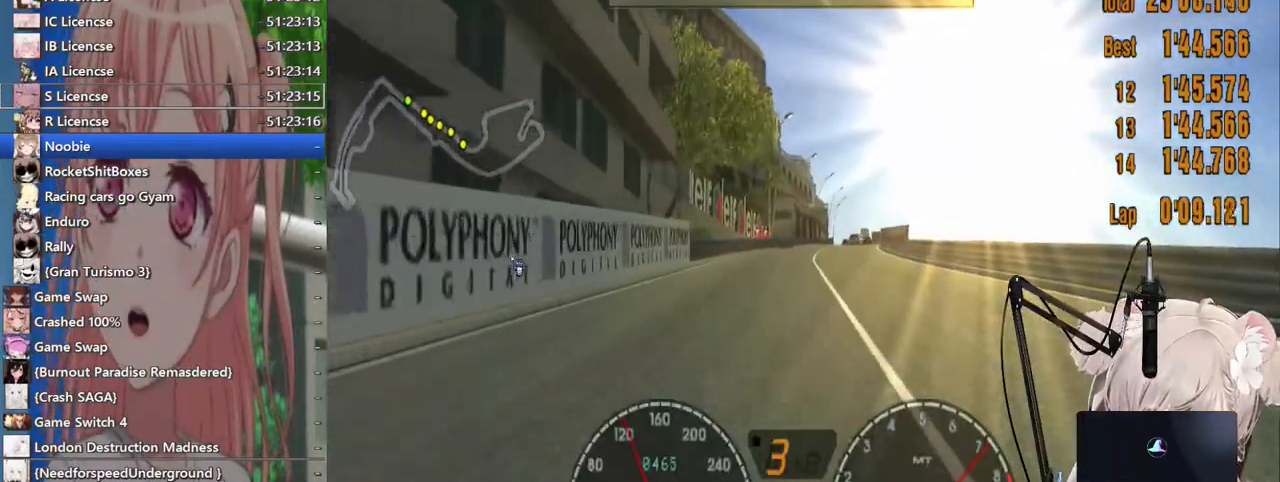
{"dt_ms": 500, "buttons": [], "left_stick": "center", "right_stick": "center", "events": []}
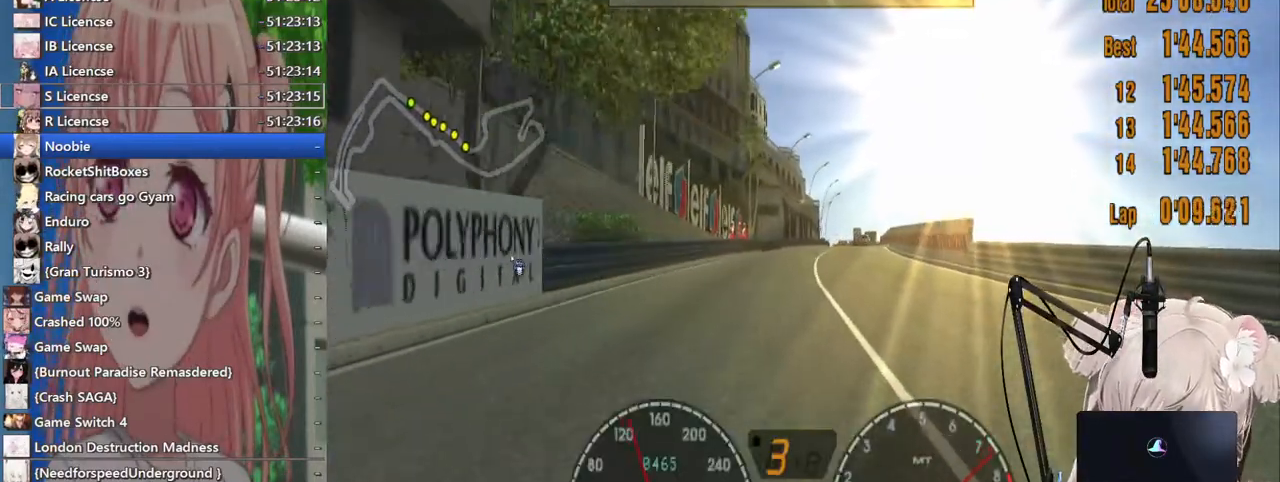
{"dt_ms": 500, "buttons": [], "left_stick": "center", "right_stick": "center", "events": []}
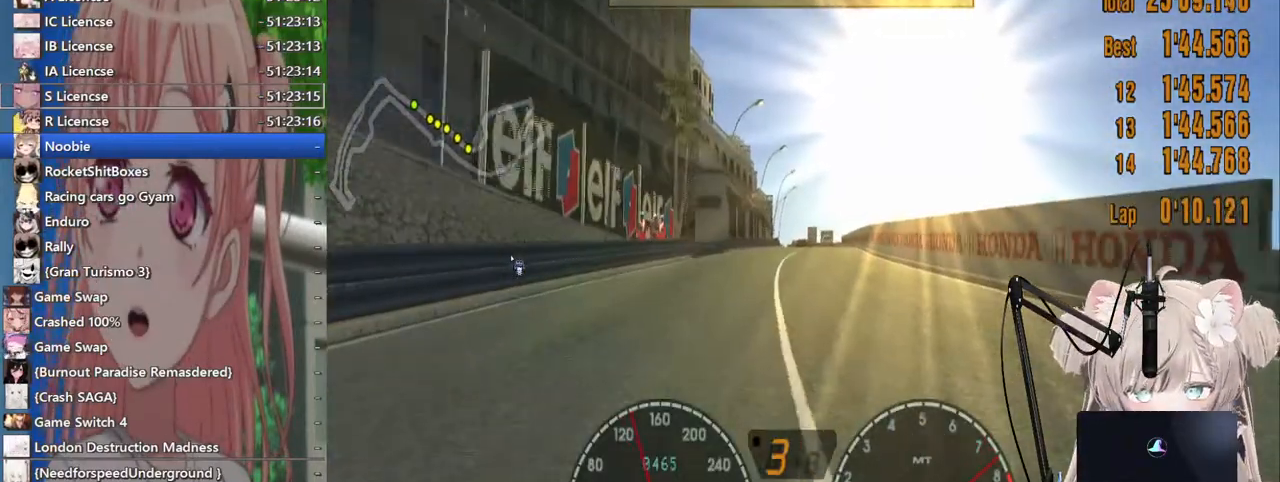
{"dt_ms": 500, "buttons": [], "left_stick": "center", "right_stick": "center", "events": [[383, "R1", "down"], [483, "R1", "up"]]}
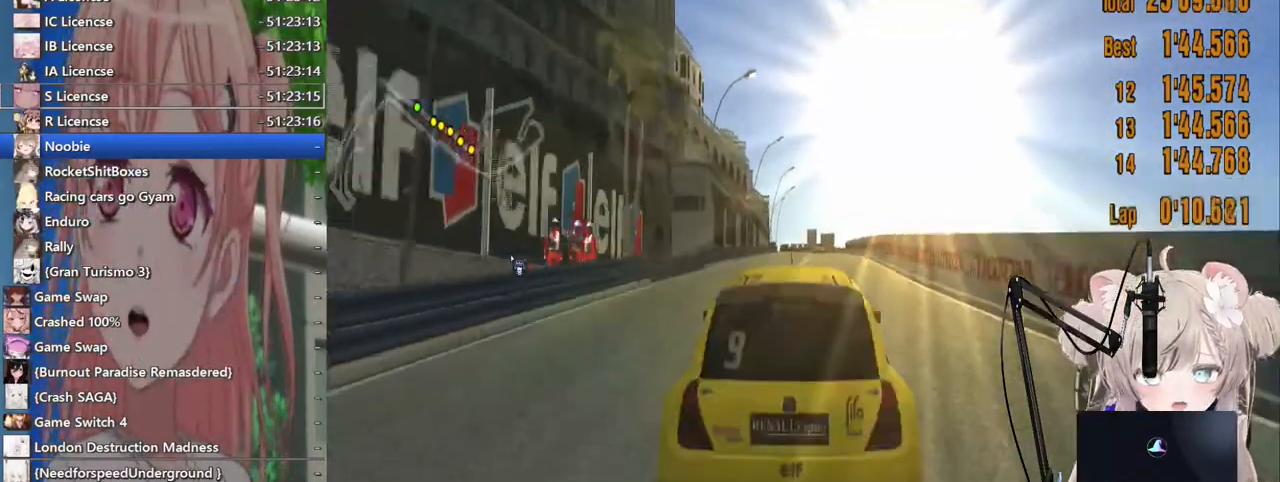
{"dt_ms": 500, "buttons": [], "left_stick": "center", "right_stick": "center", "events": []}
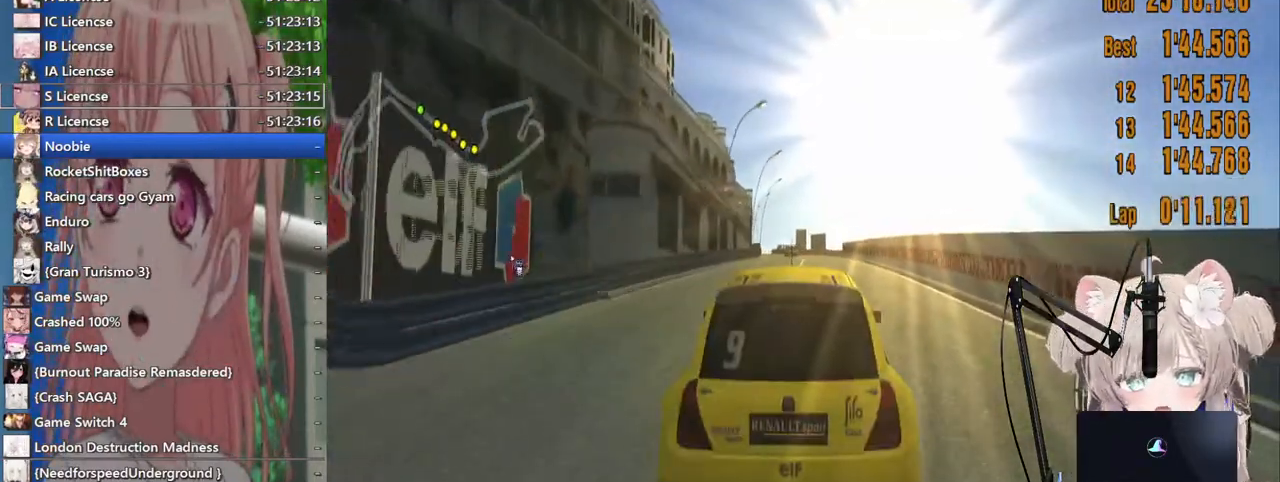
{"dt_ms": 500, "buttons": [], "left_stick": "center", "right_stick": "center", "events": [[83, "R1", "down"], [217, "R1", "up"], [283, "left_stick", "left"], [300, "CROSS", "down"], [383, "left_stick", "center"], [417, "CROSS", "up"]]}
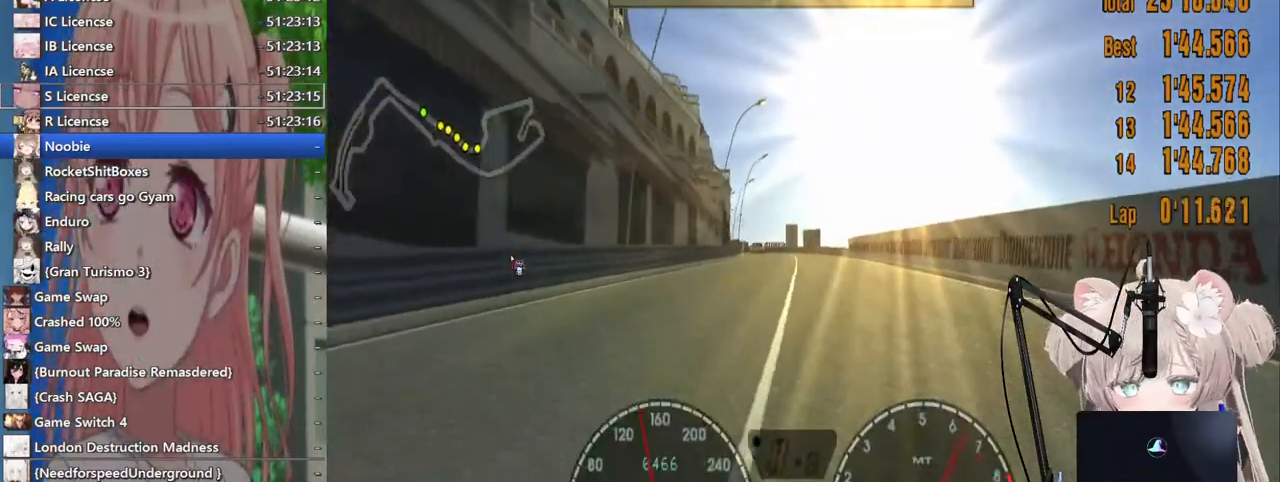
{"dt_ms": 500, "buttons": [], "left_stick": "center", "right_stick": "center", "events": []}
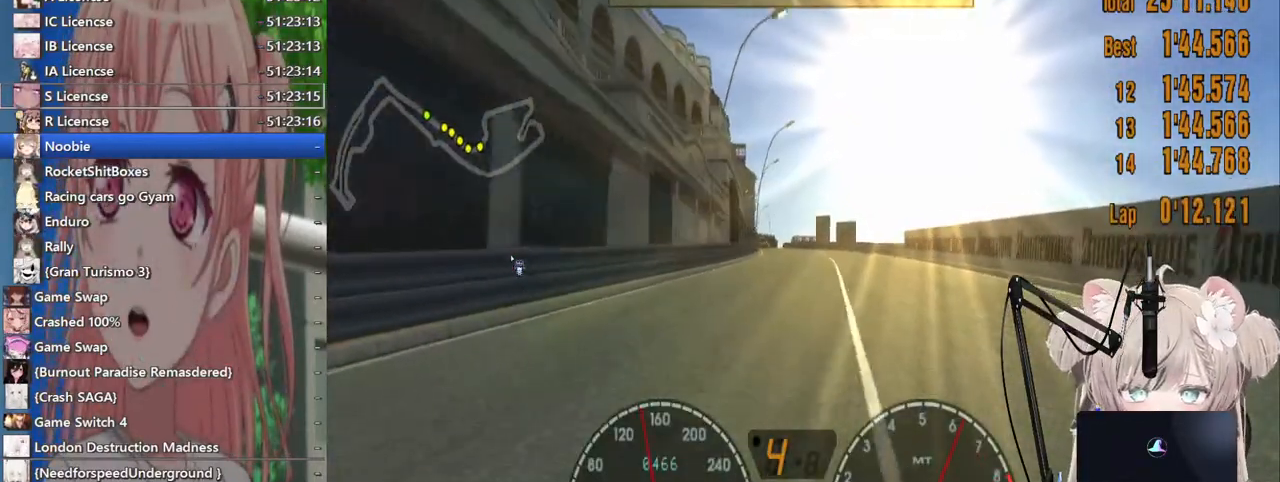
{"dt_ms": 500, "buttons": [], "left_stick": "center", "right_stick": "center", "events": [[17, "R1", "down"], [167, "R1", "up"]]}
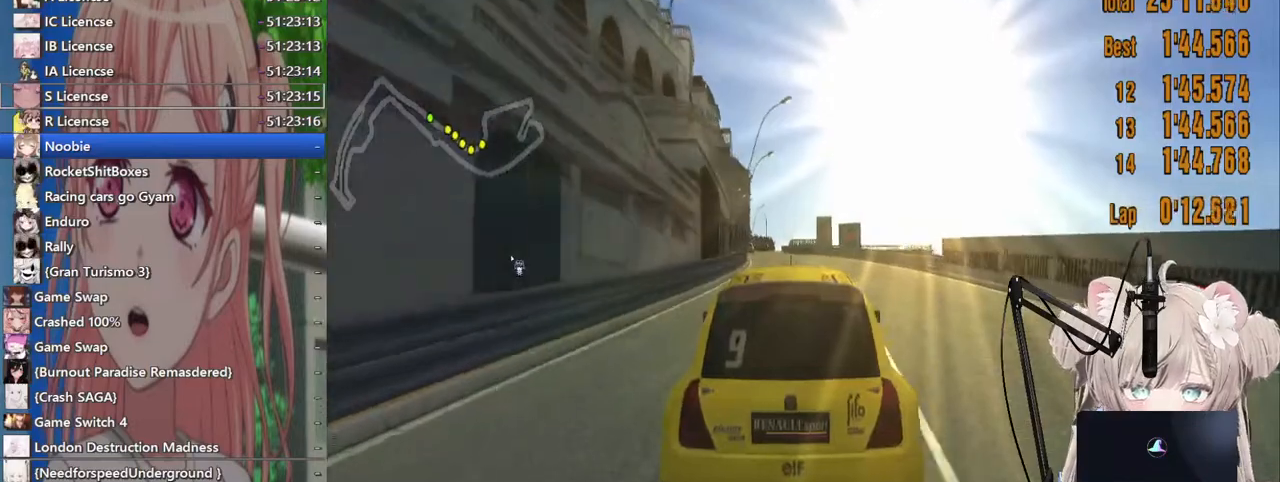
{"dt_ms": 500, "buttons": [], "left_stick": "center", "right_stick": "center", "events": [[133, "R1", "down"], [300, "R1", "up"]]}
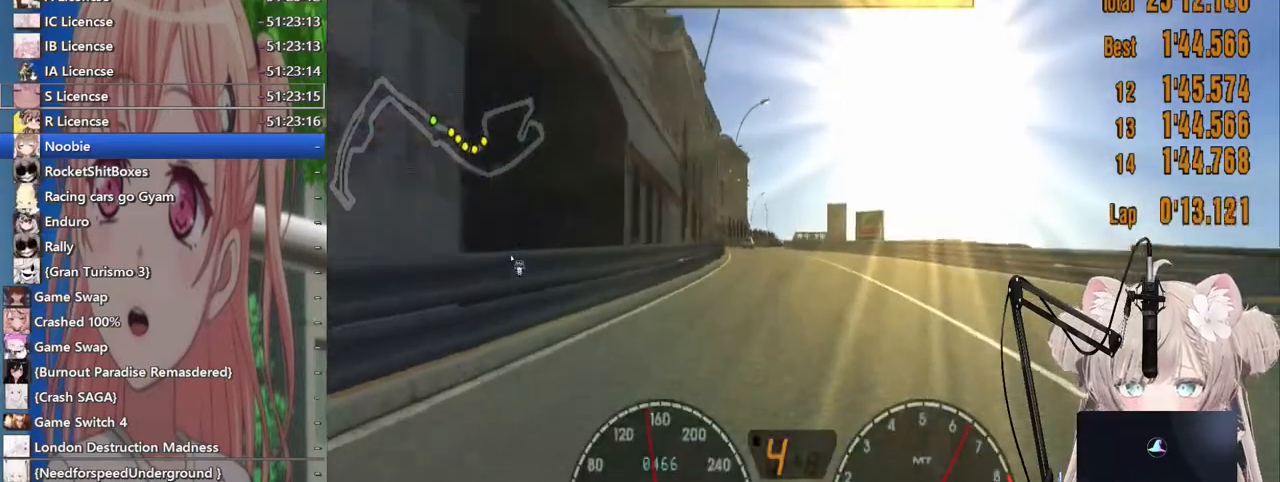
{"dt_ms": 500, "buttons": [], "left_stick": "center", "right_stick": "center", "events": [[383, "left_stick", "right"], [500, "left_stick", "center"]]}
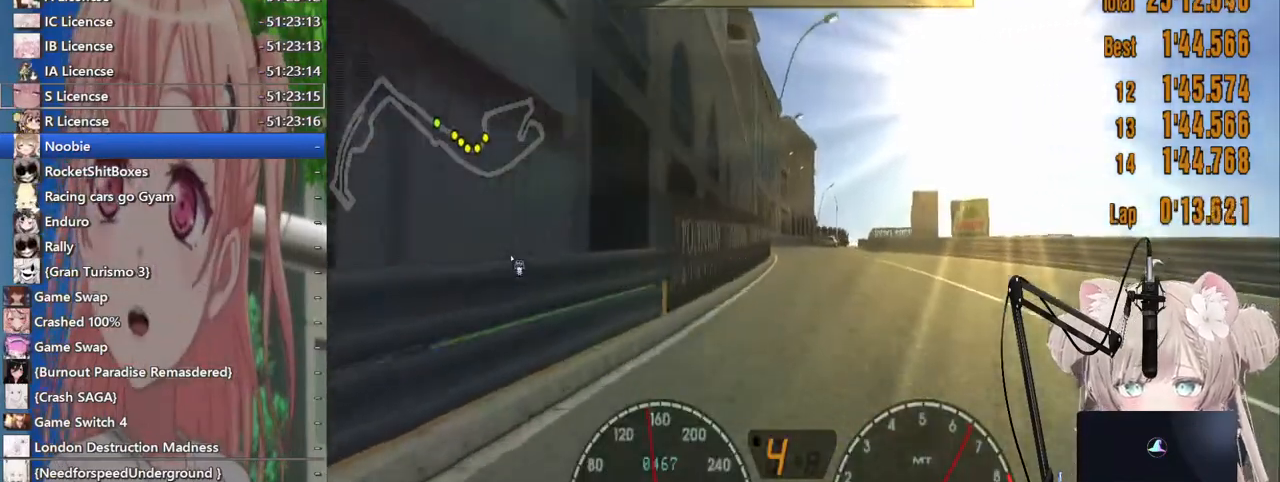
{"dt_ms": 500, "buttons": [], "left_stick": "center", "right_stick": "center", "events": []}
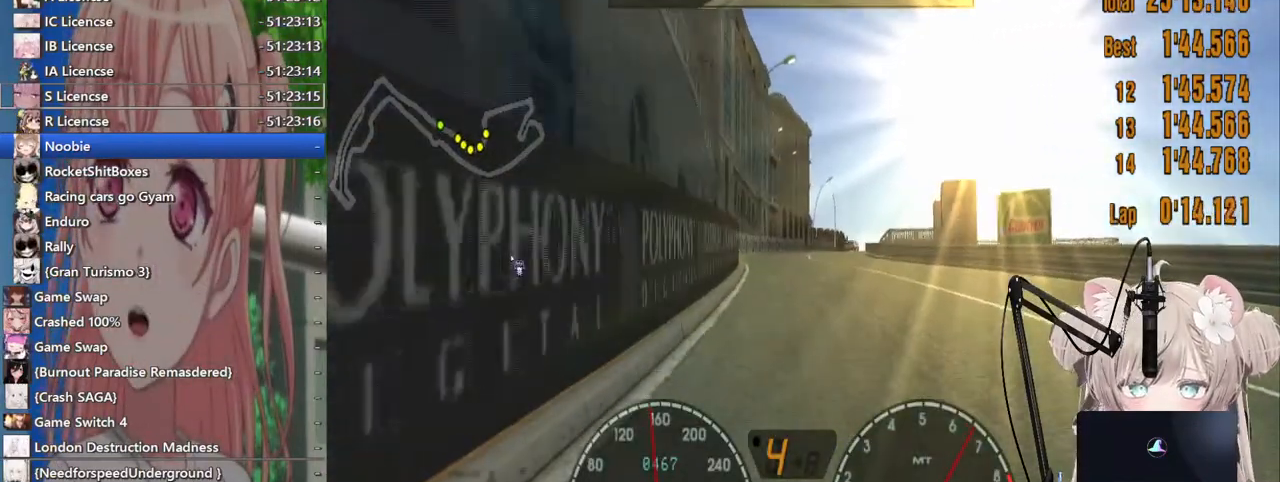
{"dt_ms": 500, "buttons": [], "left_stick": "center", "right_stick": "center", "events": [[183, "R1", "down"], [333, "R1", "up"]]}
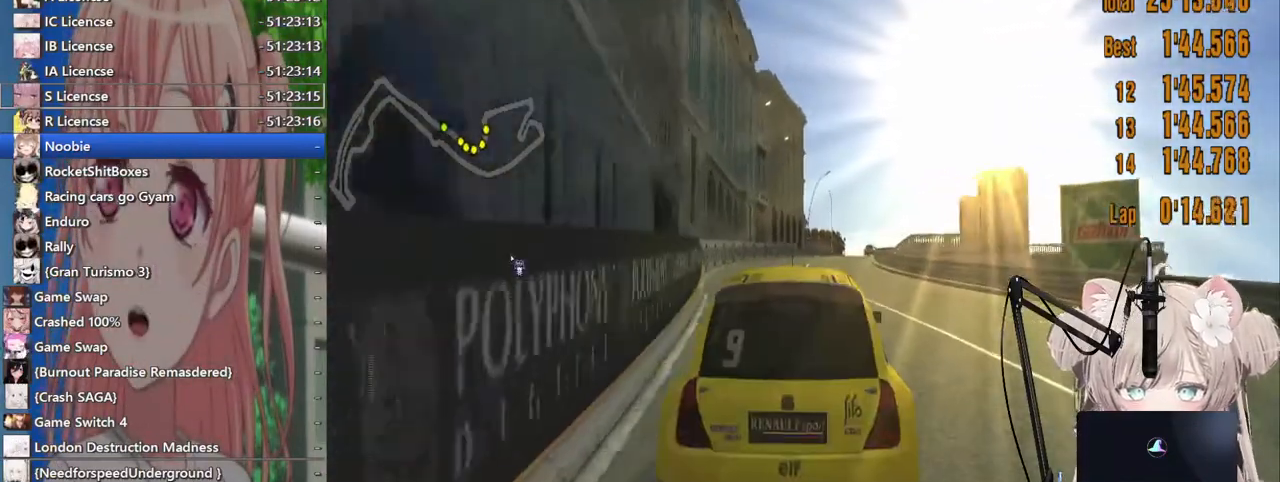
{"dt_ms": 500, "buttons": [], "left_stick": "center", "right_stick": "center", "events": [[167, "R1", "down"], [333, "R1", "up"]]}
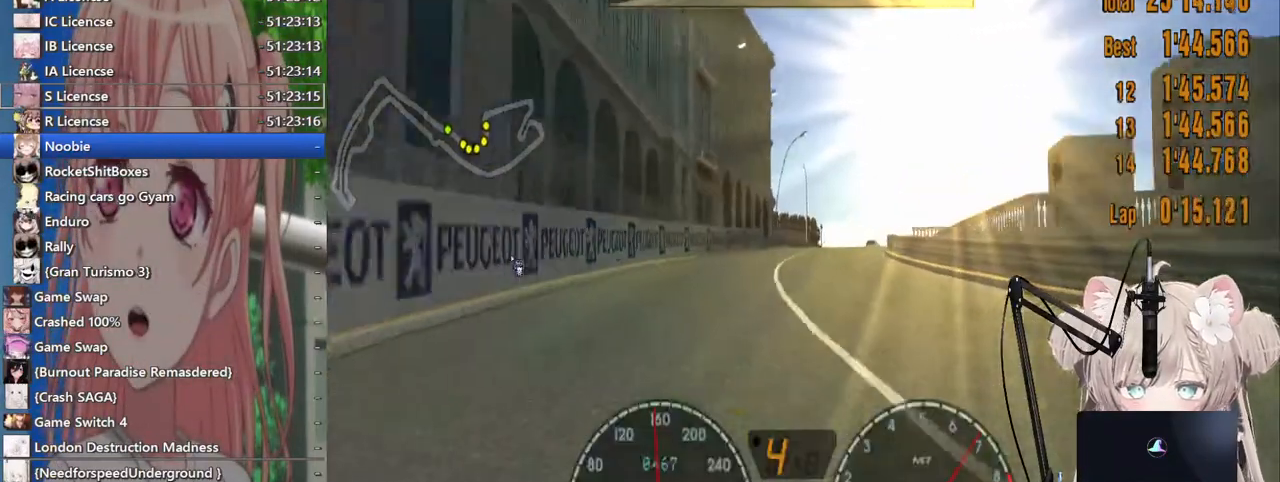
{"dt_ms": 500, "buttons": [], "left_stick": "up-right", "right_stick": "center", "events": [[100, "left_stick", "up-right"], [317, "left_stick", "center"], [417, "left_stick", "up-right"]]}
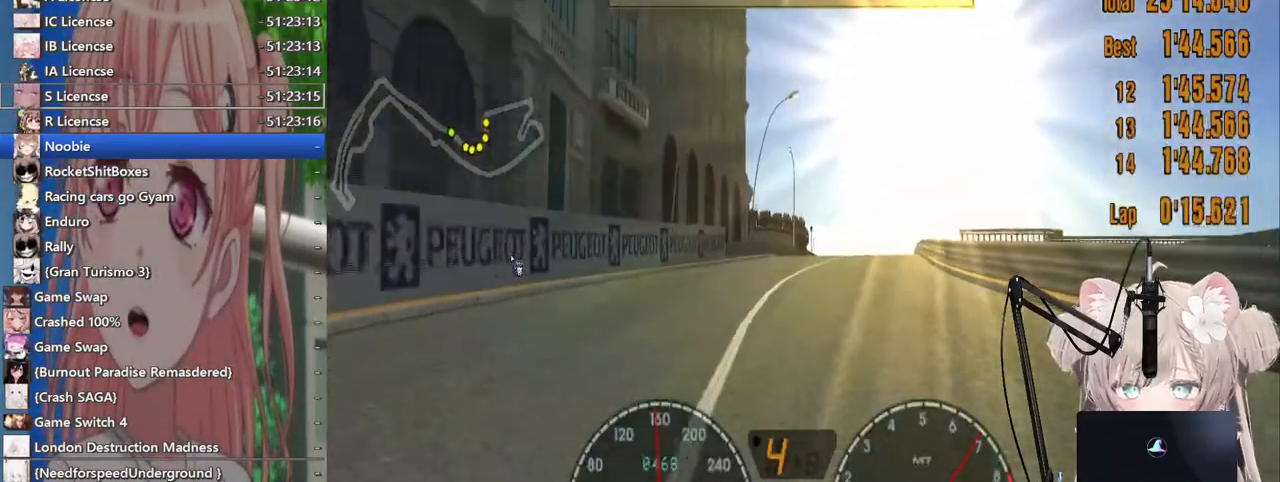
{"dt_ms": 500, "buttons": [], "left_stick": "center", "right_stick": "center", "events": [[17, "left_stick", "right"], [117, "left_stick", "center"]]}
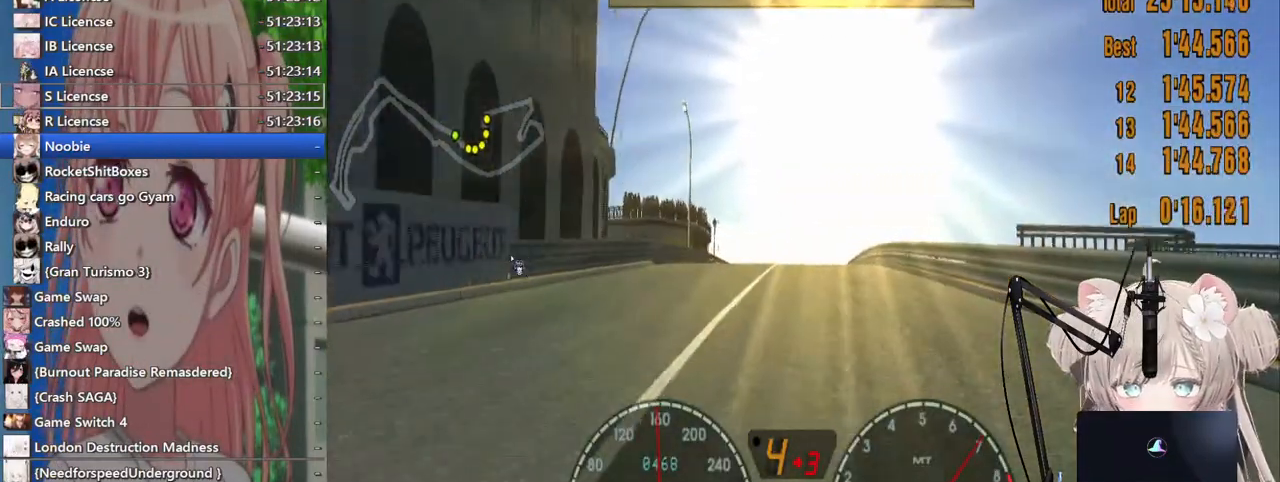
{"dt_ms": 500, "buttons": [], "left_stick": "center", "right_stick": "center", "events": []}
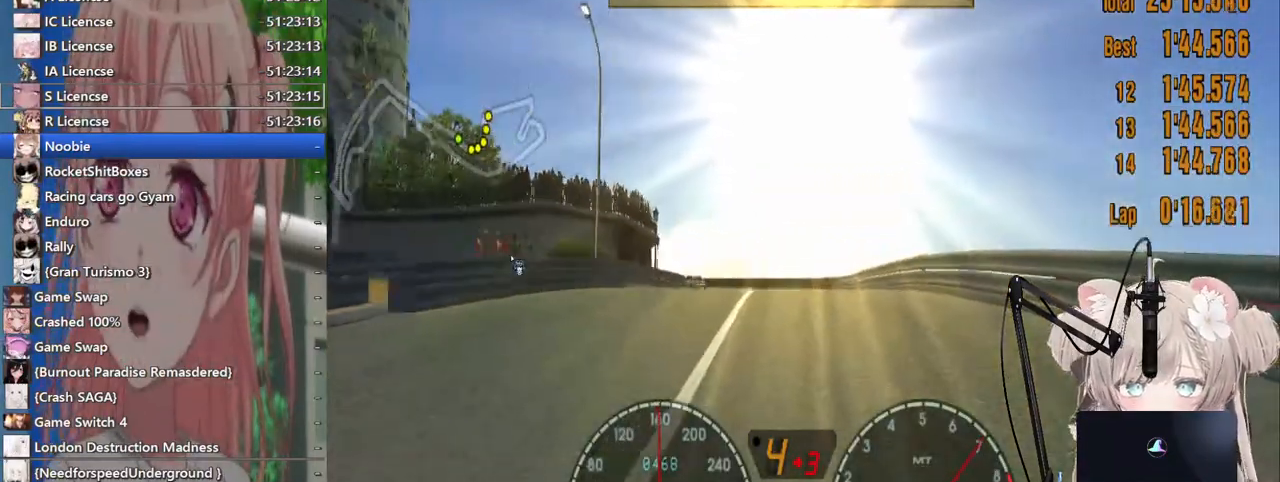
{"dt_ms": 500, "buttons": [], "left_stick": "down-left", "right_stick": "center", "events": [[317, "left_stick", "down-left"]]}
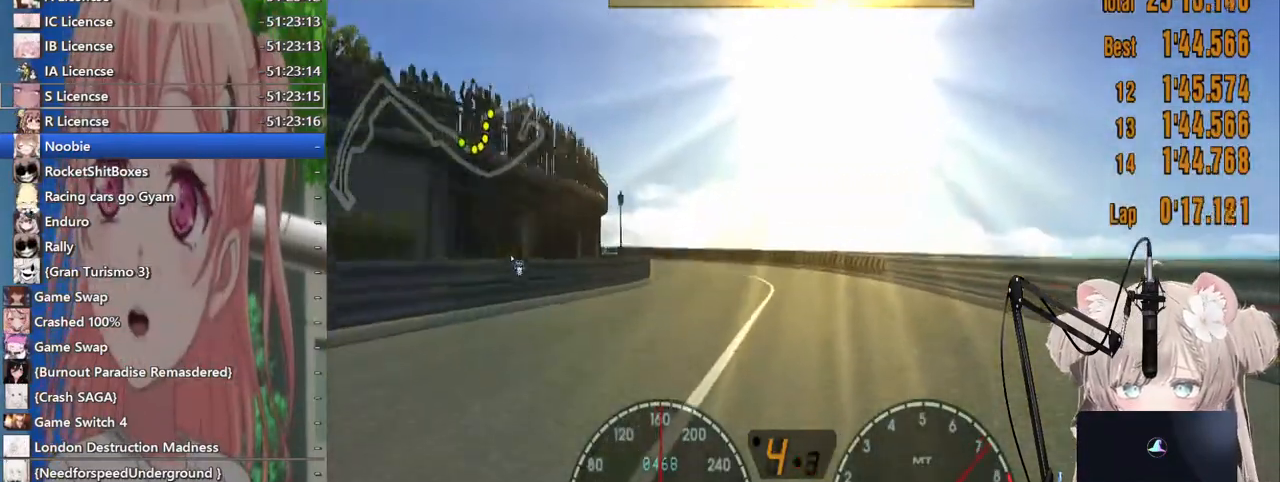
{"dt_ms": 500, "buttons": [], "left_stick": "left", "right_stick": "center", "events": [[50, "left_stick", "left"]]}